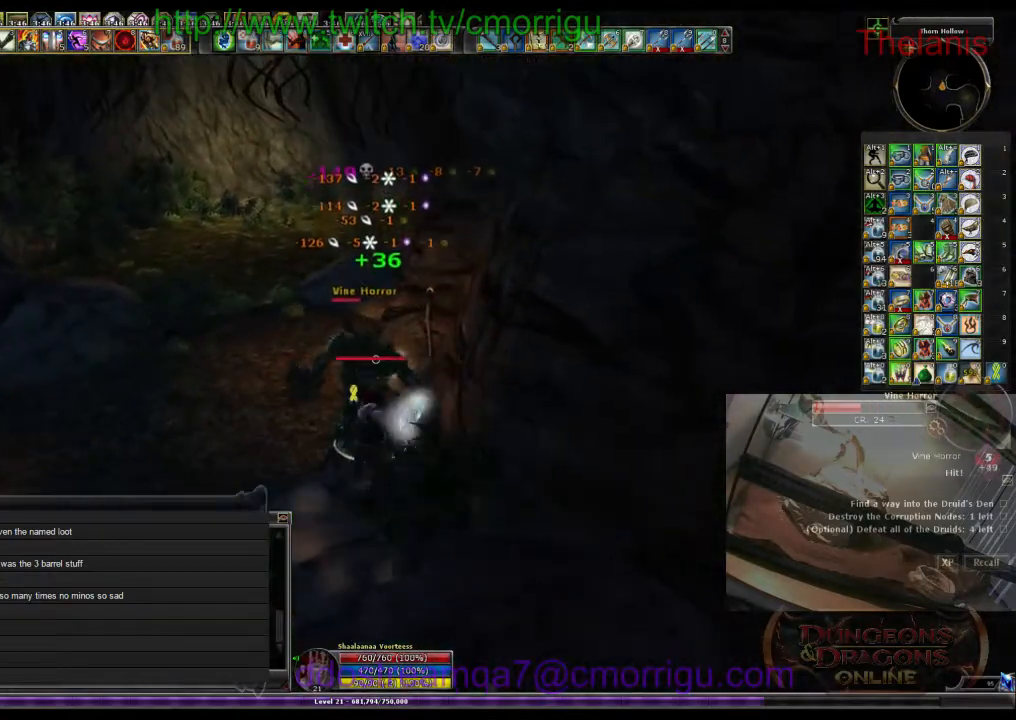
Gameplay with keyboard; each line is a JSON object with the keys held at the frame after it. "events" lists presses ("down") and releases ("up") of ".", "/", "0", "1", "2", "3", "4", "5", "6", "7", "8", "9", "a", "b", "backslash", "backspace", "c", "caps_lock", "comma", "ctrl_l", "ctrl_r", "d", "e", "equals", "escape", "f", "f1", "f10", "f11", "f12", "f2", "f3", "f4", "f5", "f6", "f7", "f8", "f9", "g", "h", "i", "j", "k", "l", "lbracket", "m", "minus", "n", "o", "p", "q", "quote", "r", "rbracket", "return", "s", "semicolon", "shift_l", "shift_r", "space", "t", "tab", "tilde", "u", "v", "w", "x", "y" and "z" between this image and that frame as [ms after this image, input, new state], when the widget could be followed in between. No other keys are recorded. Mouse input is not recorded.
{"keys": [], "events": []}
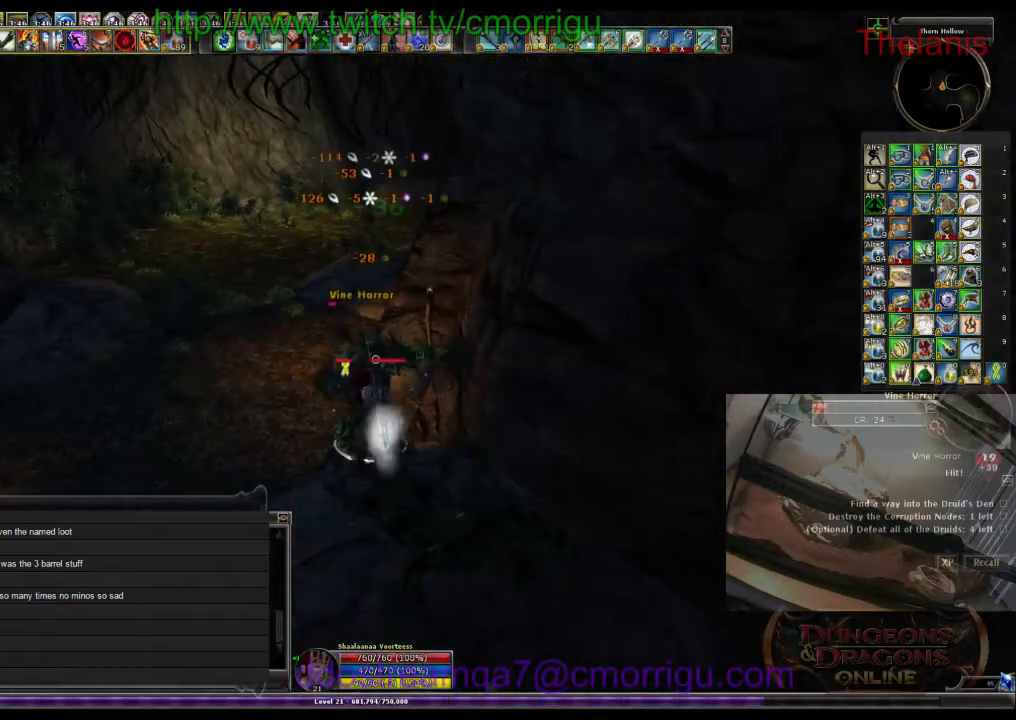
{"keys": ["1"], "events": [[333, "1", "down"]]}
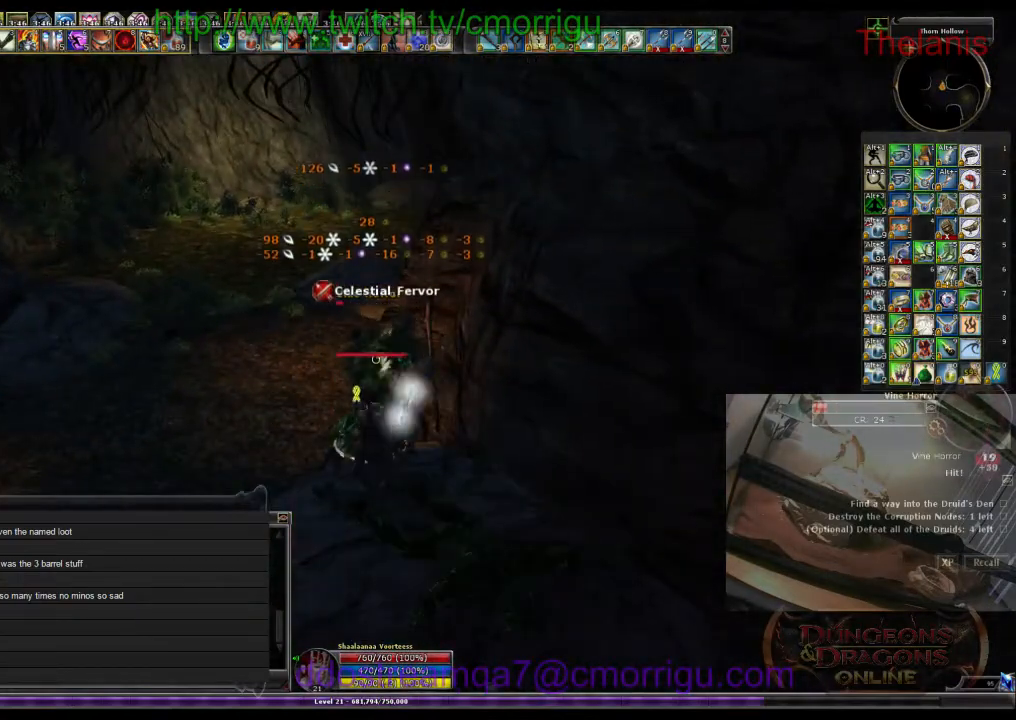
{"keys": ["2"], "events": [[33, "1", "up"], [400, "2", "down"]]}
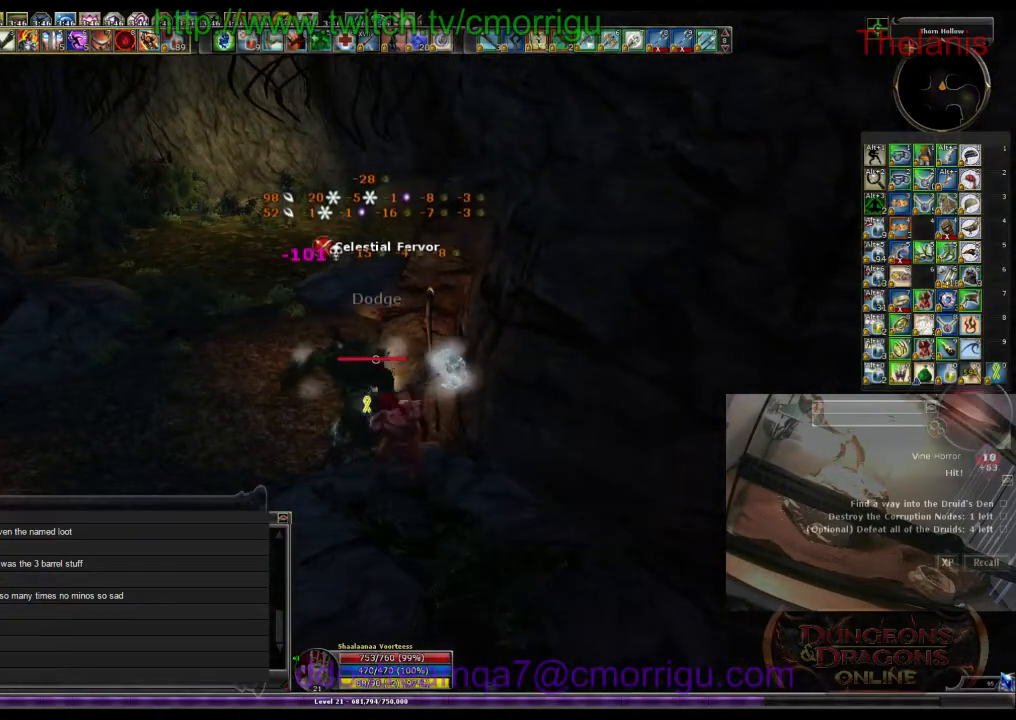
{"keys": ["a", "w"], "events": [[66, "2", "up"], [200, "a", "down"], [400, "w", "down"]]}
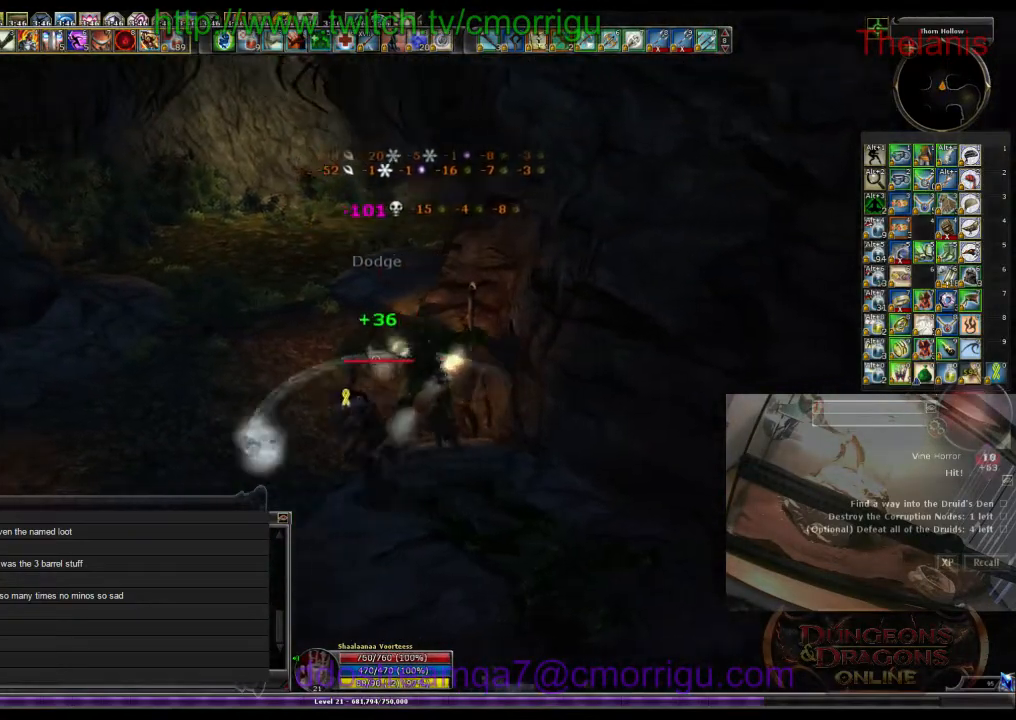
{"keys": ["w"], "events": [[466, "a", "up"]]}
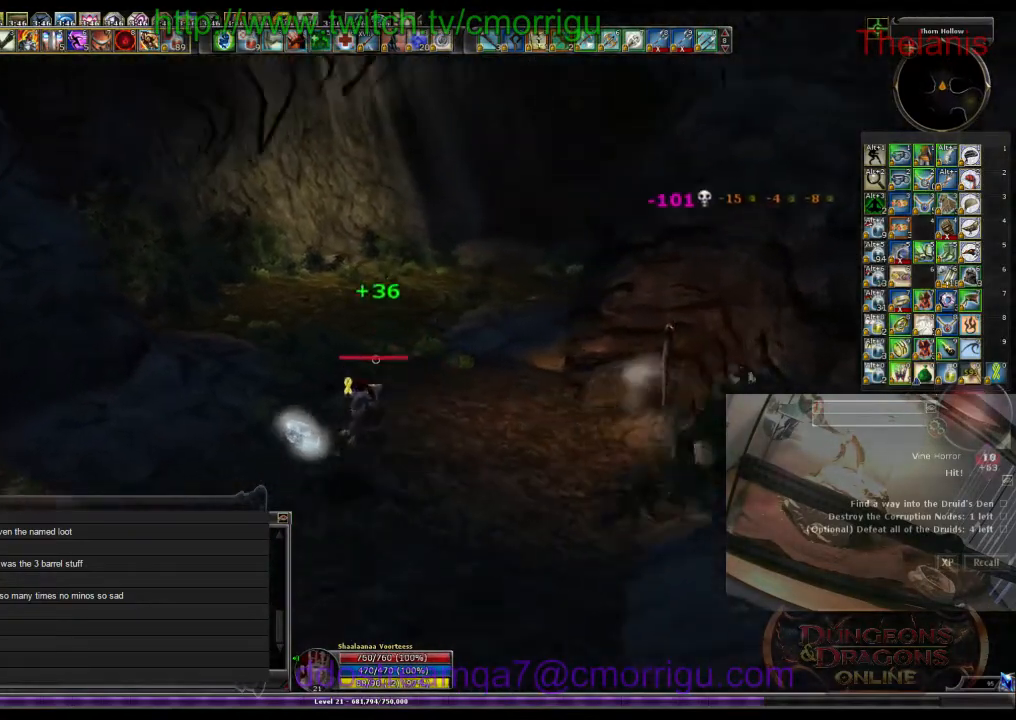
{"keys": ["w"], "events": []}
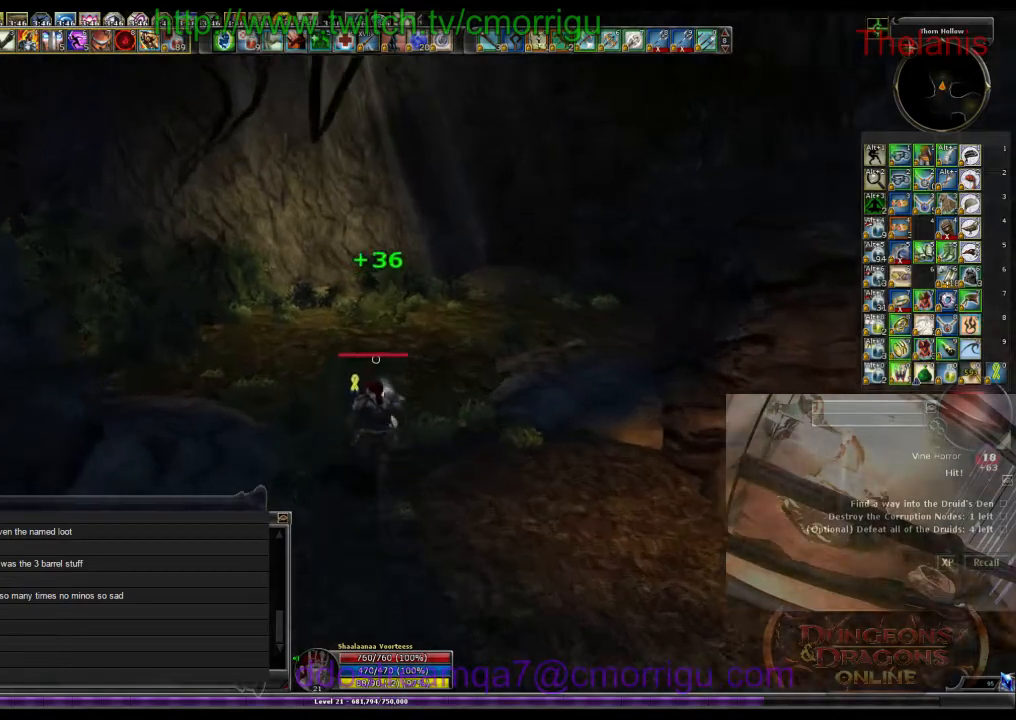
{"keys": ["w"], "events": []}
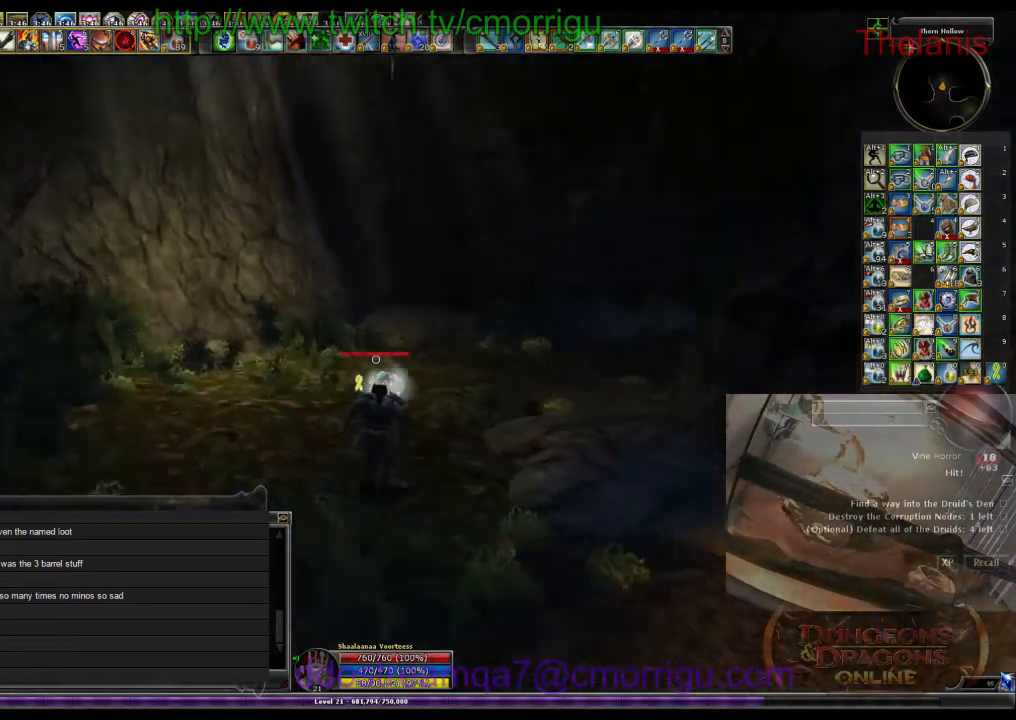
{"keys": ["w"], "events": []}
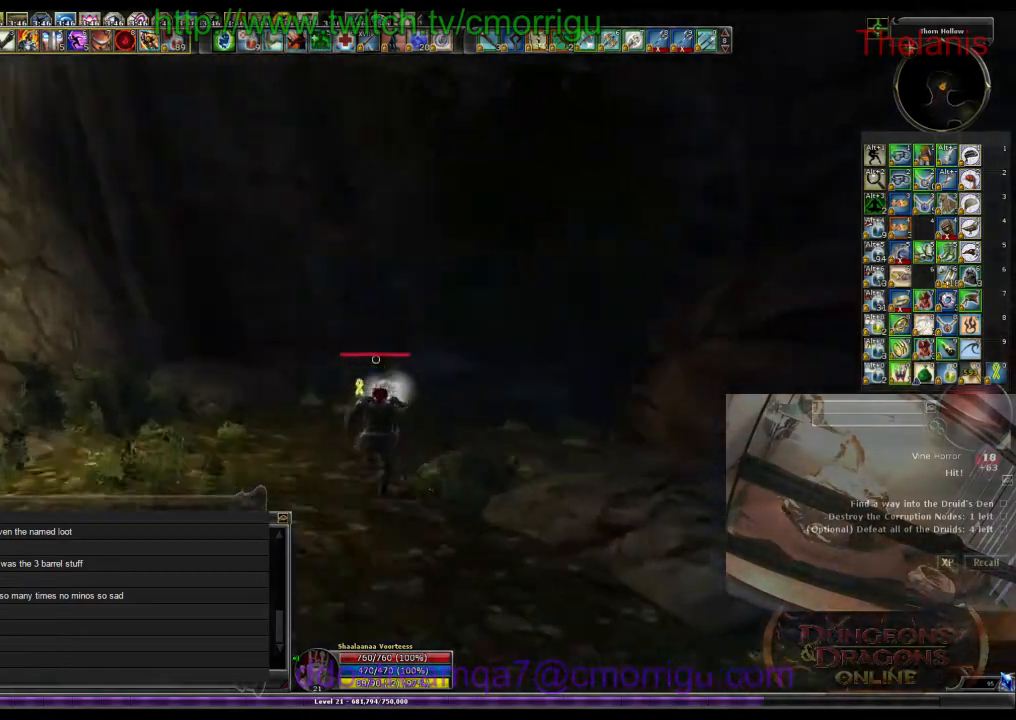
{"keys": ["w"], "events": []}
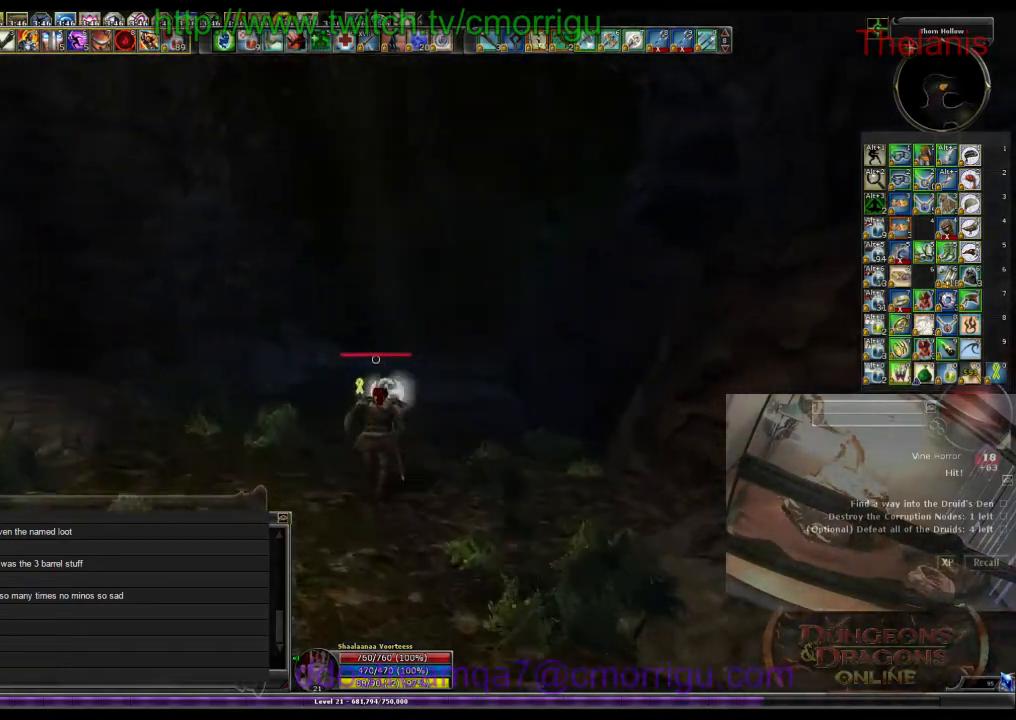
{"keys": ["w"], "events": []}
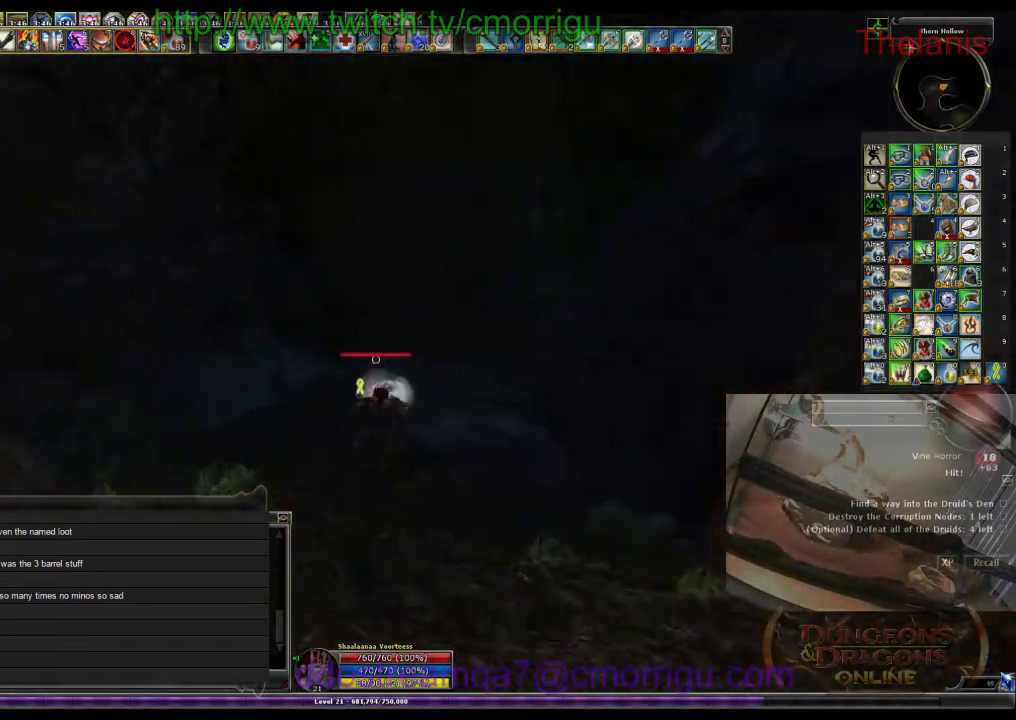
{"keys": ["w"], "events": []}
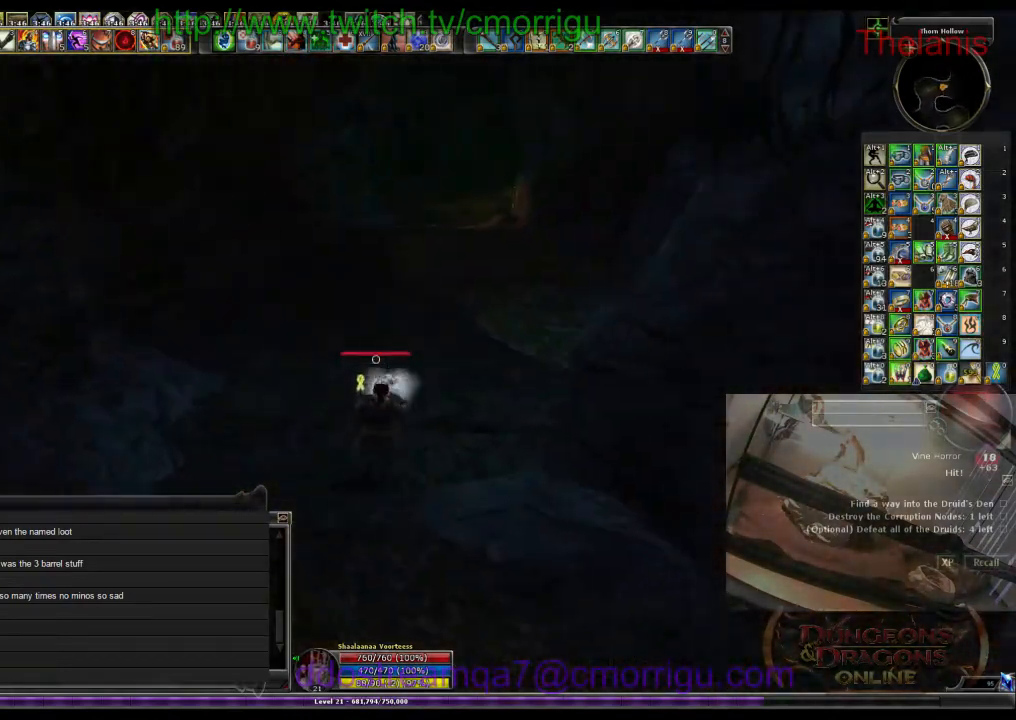
{"keys": ["w"], "events": []}
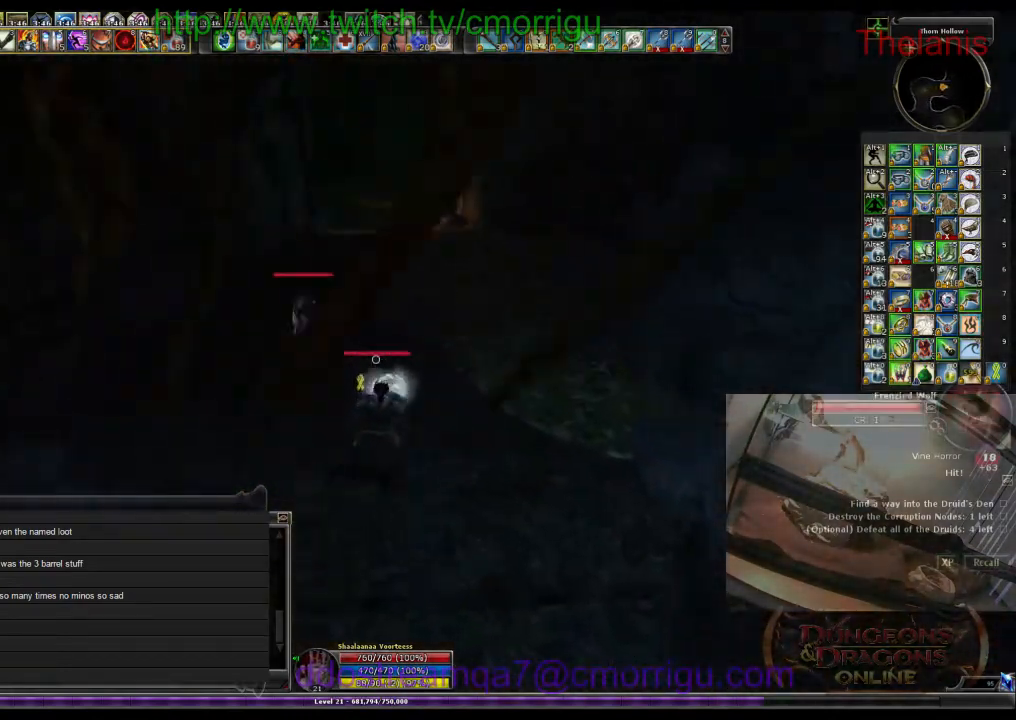
{"keys": ["w"], "events": []}
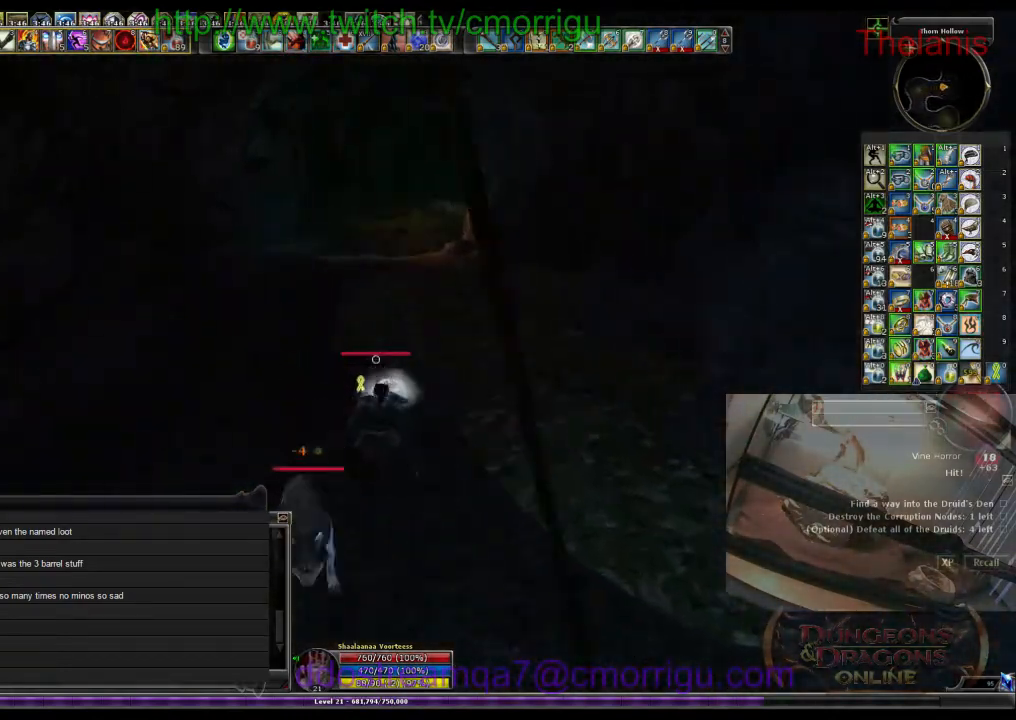
{"keys": ["w"], "events": []}
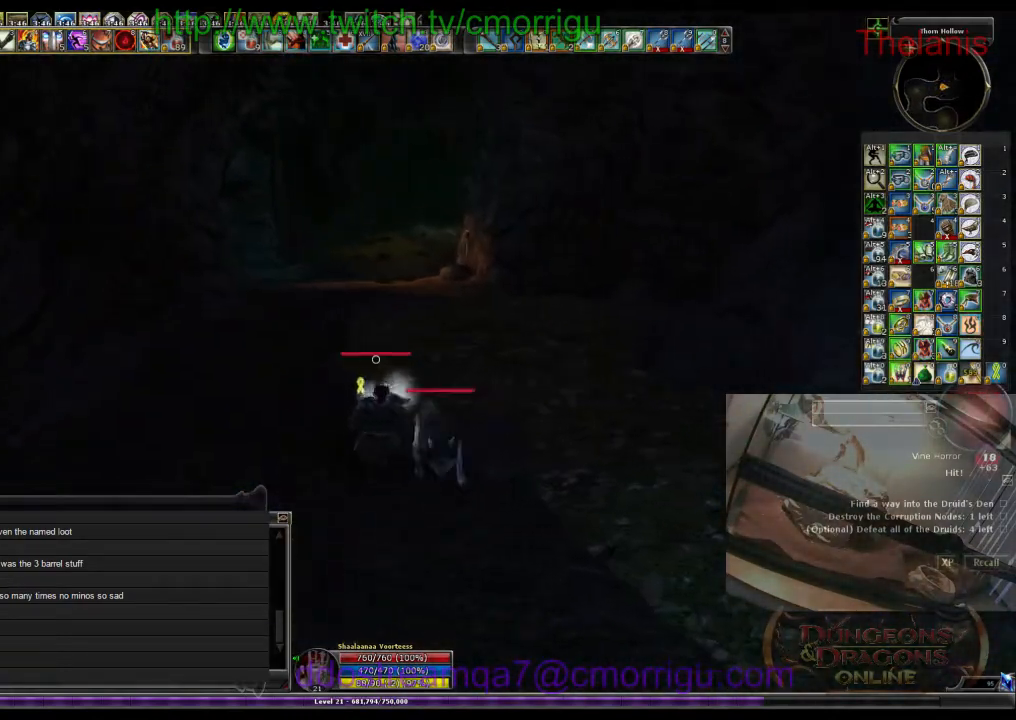
{"keys": ["w"], "events": [[133, "d", "down"], [300, "d", "up"]]}
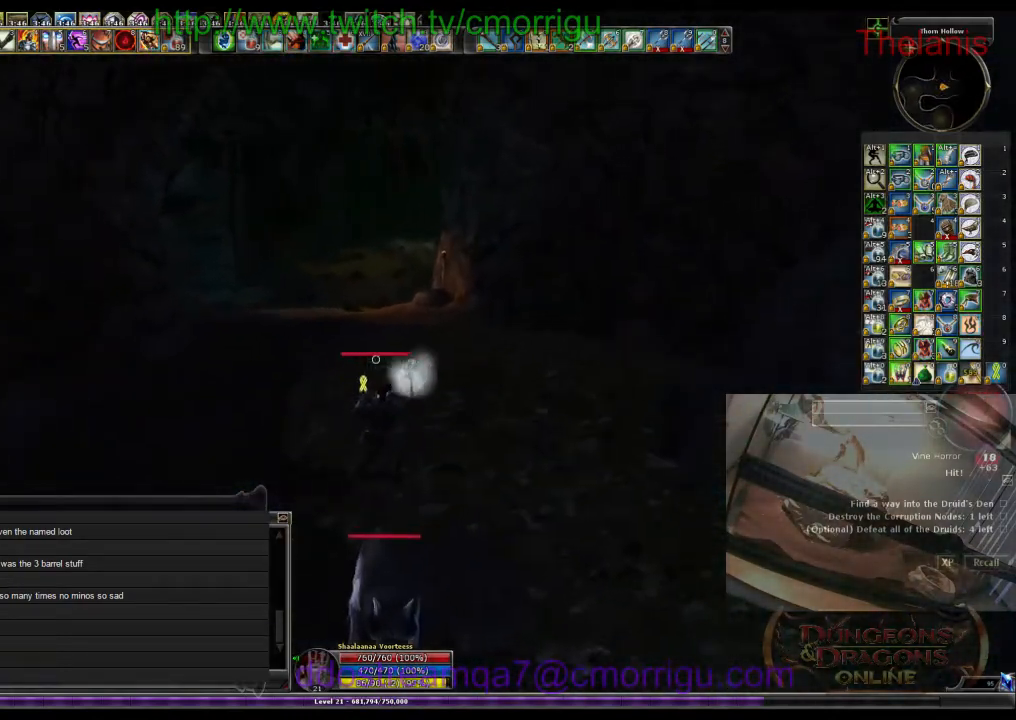
{"keys": ["w"], "events": []}
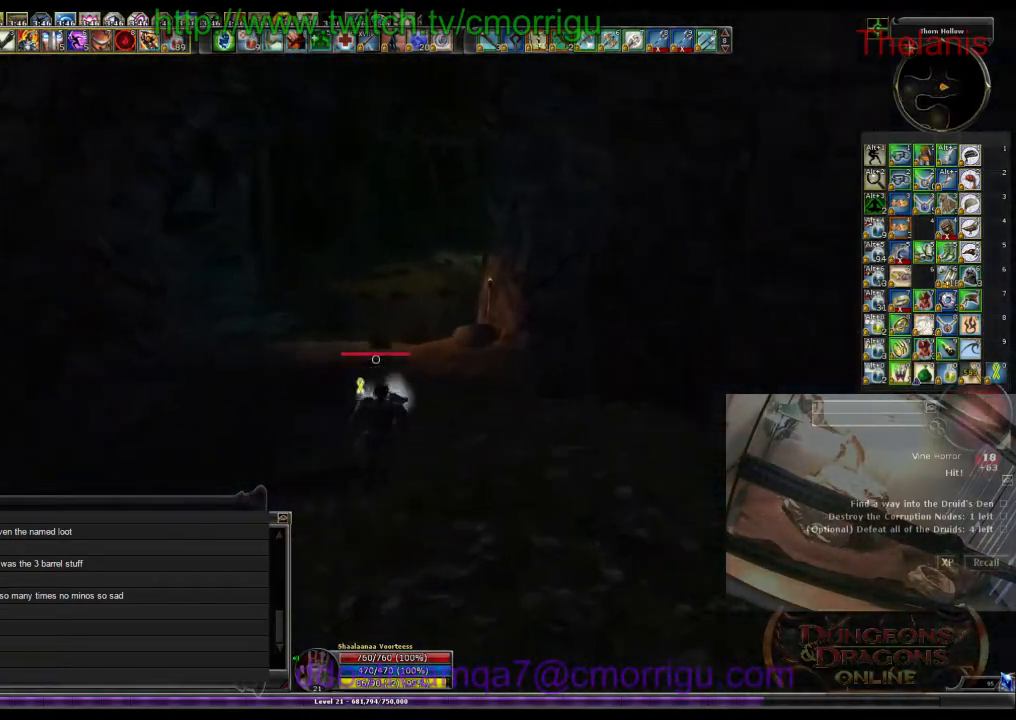
{"keys": ["w"], "events": []}
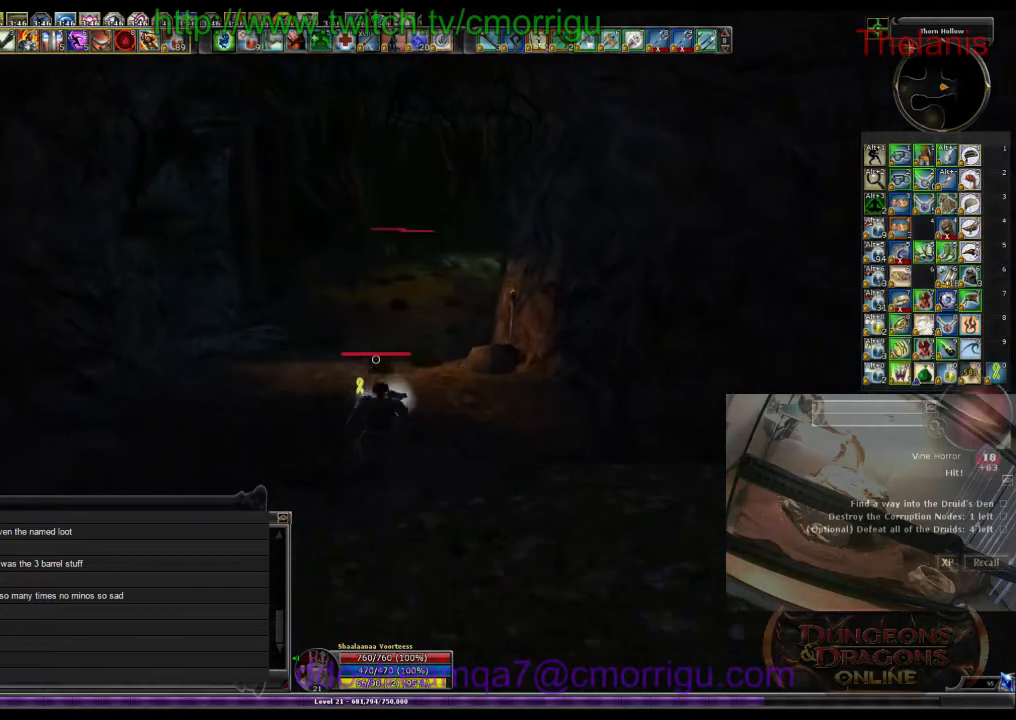
{"keys": ["w"], "events": []}
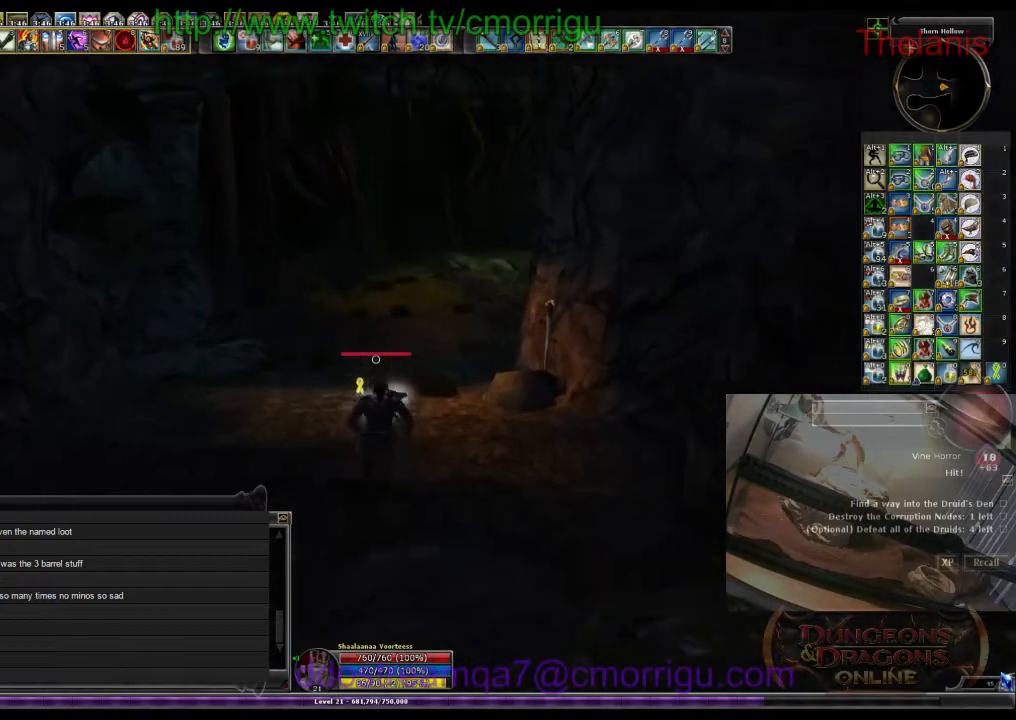
{"keys": ["w"], "events": []}
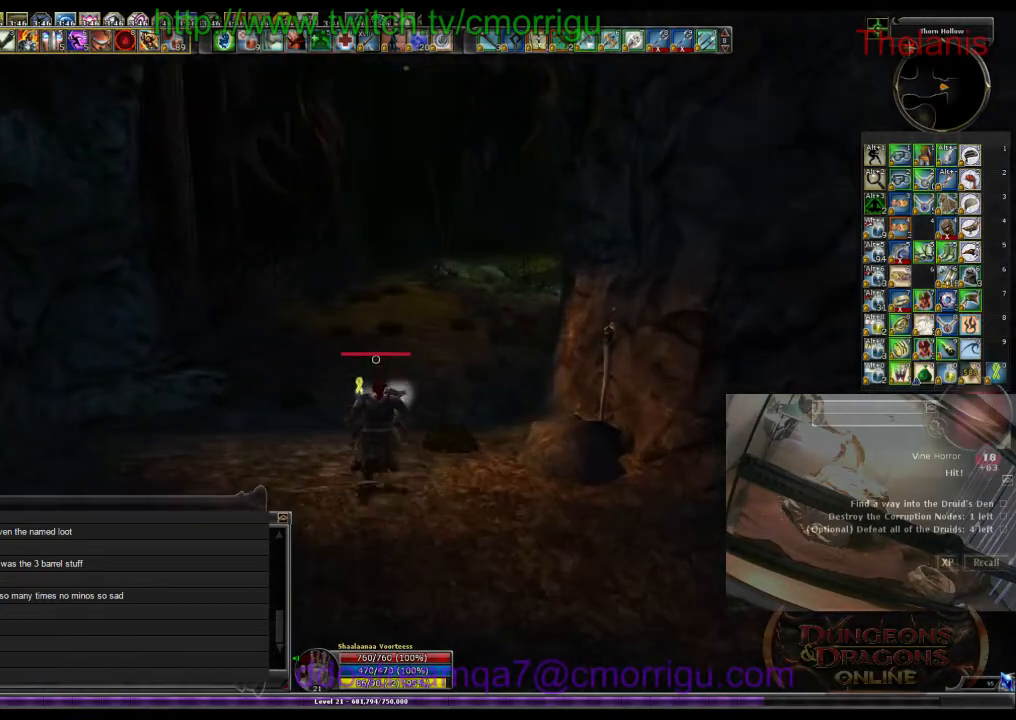
{"keys": ["w"], "events": []}
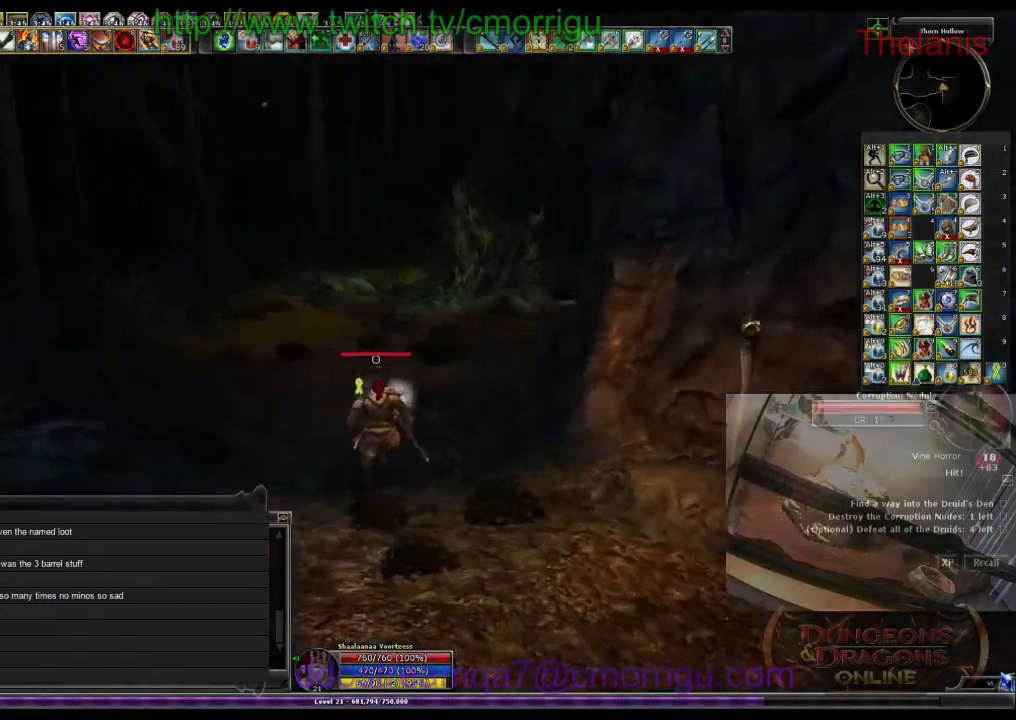
{"keys": ["w"], "events": []}
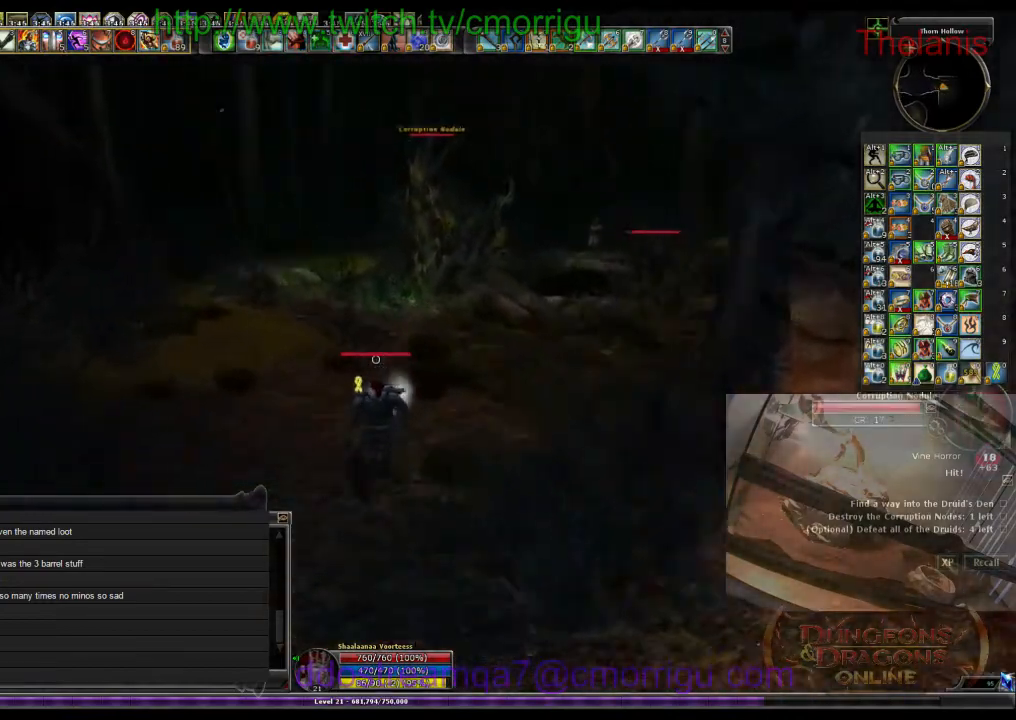
{"keys": ["w"], "events": []}
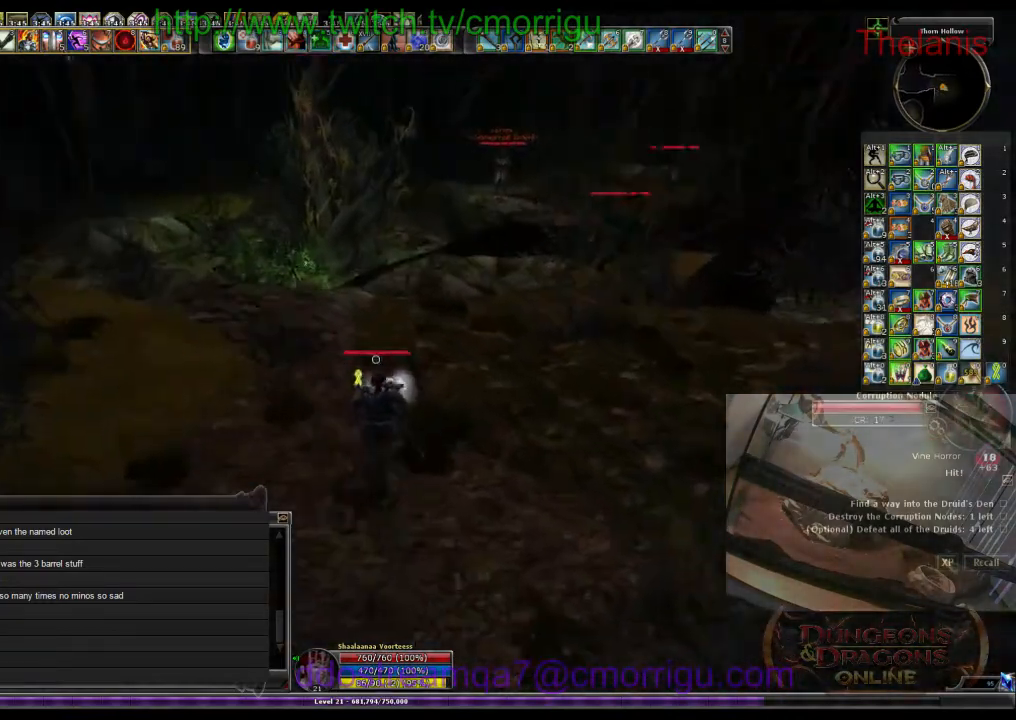
{"keys": ["w"], "events": []}
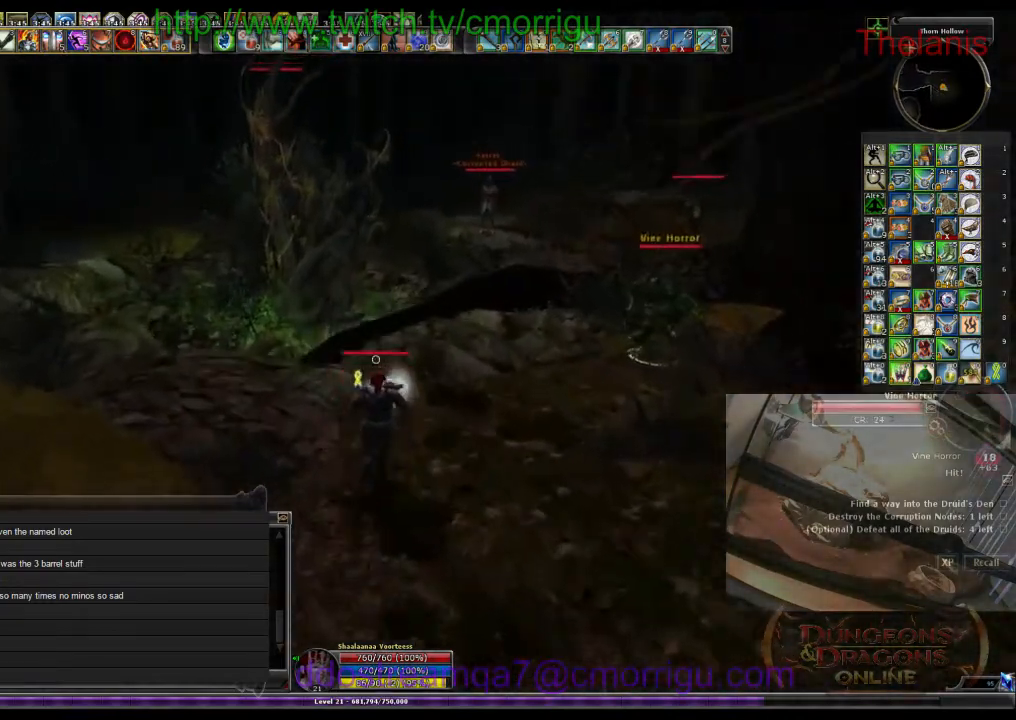
{"keys": ["w"], "events": []}
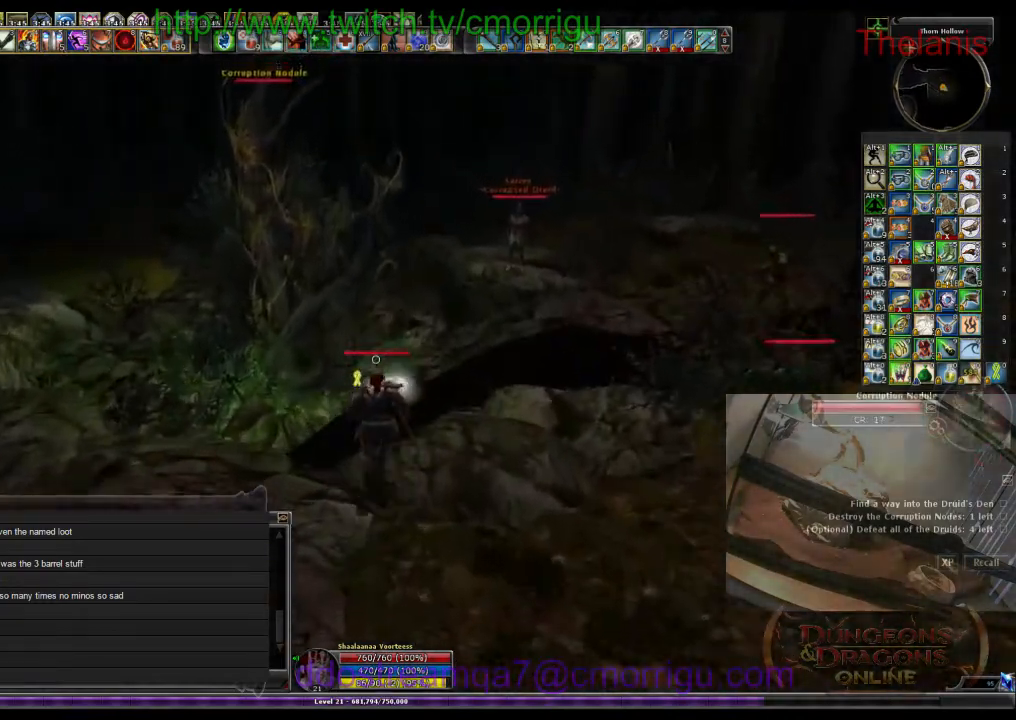
{"keys": ["w"], "events": []}
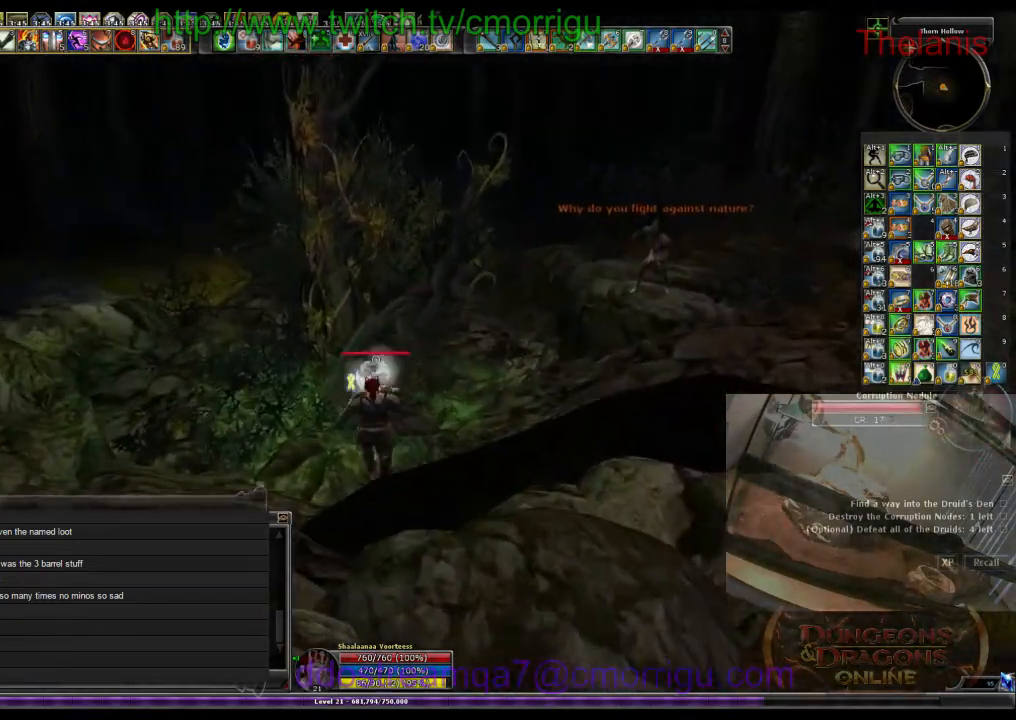
{"keys": ["1"], "events": [[366, "1", "down"], [366, "w", "up"]]}
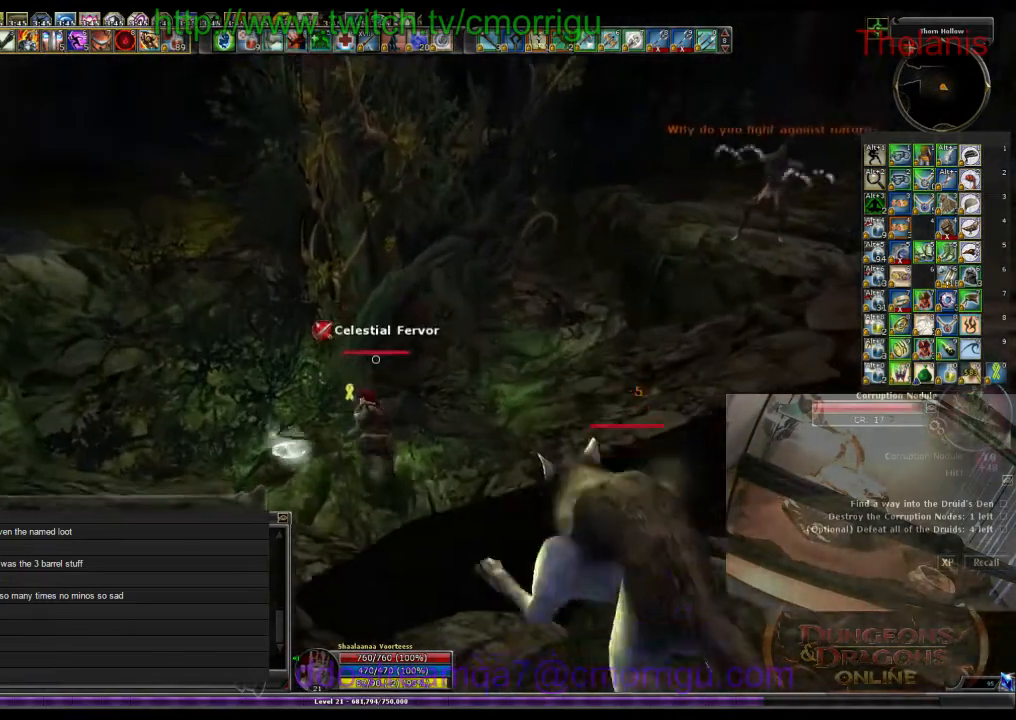
{"keys": [], "events": [[66, "1", "up"], [333, "2", "down"], [433, "2", "up"]]}
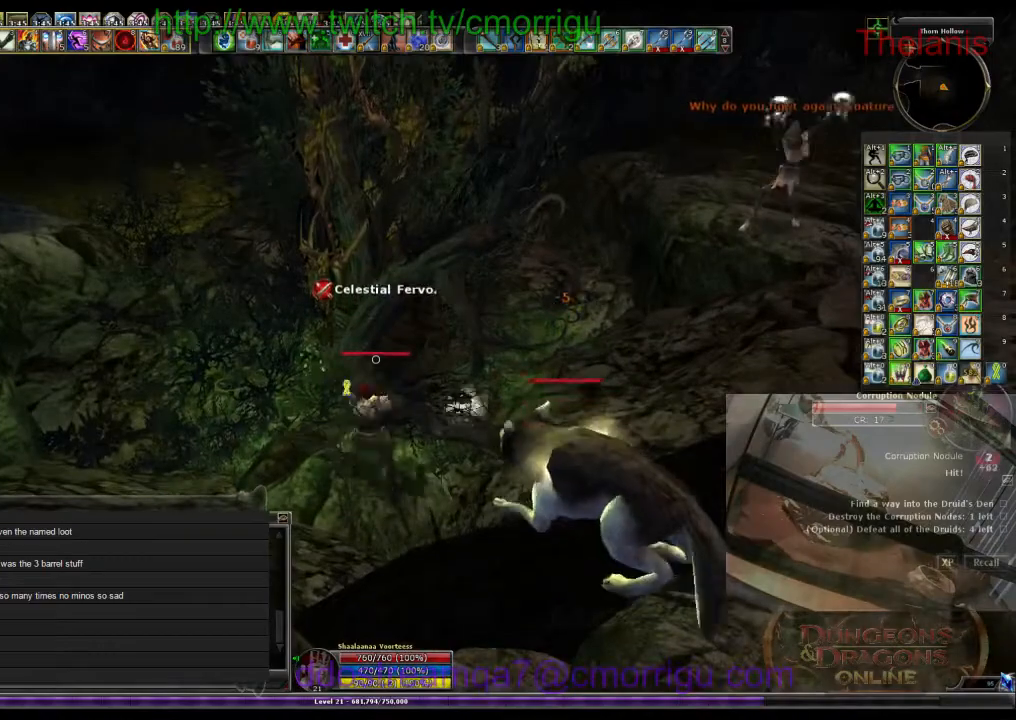
{"keys": [], "events": []}
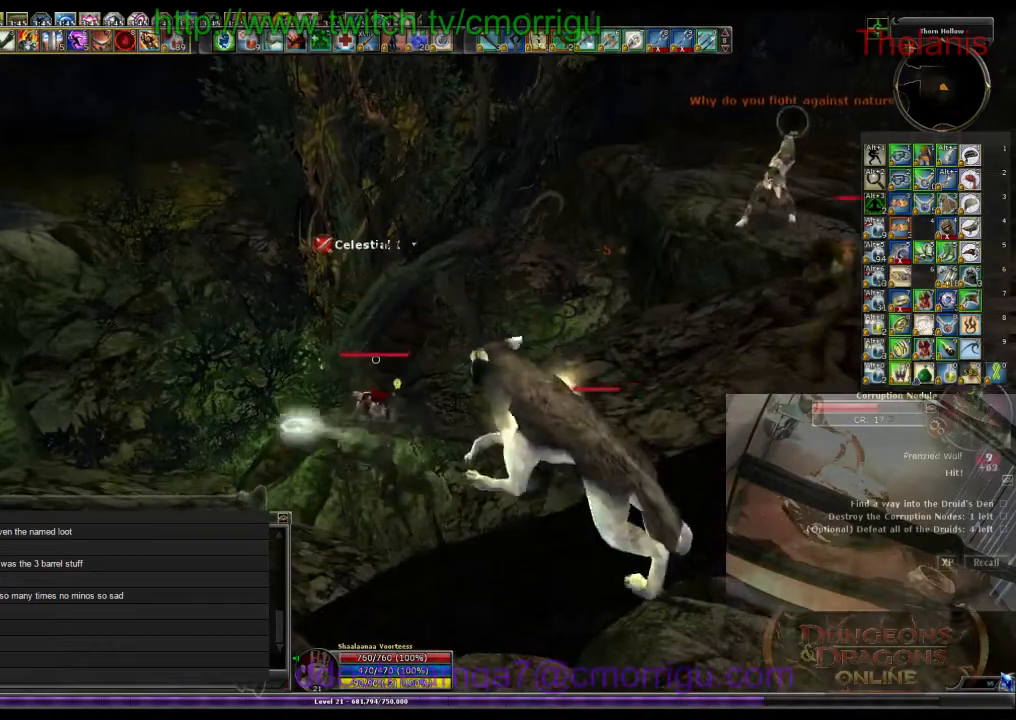
{"keys": [], "events": []}
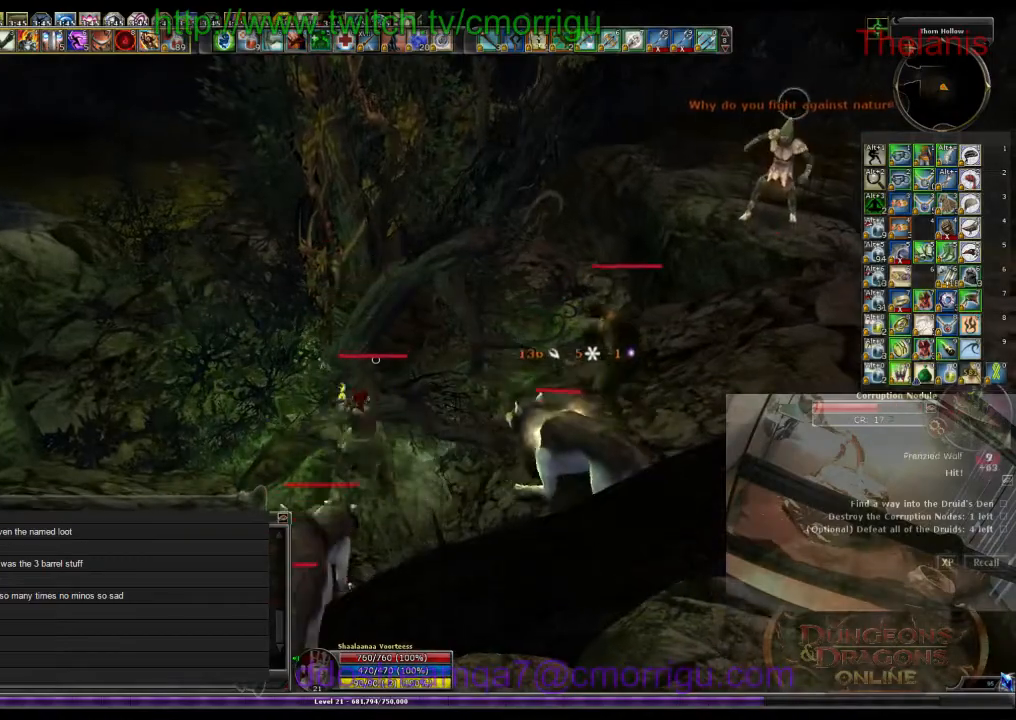
{"keys": [], "events": []}